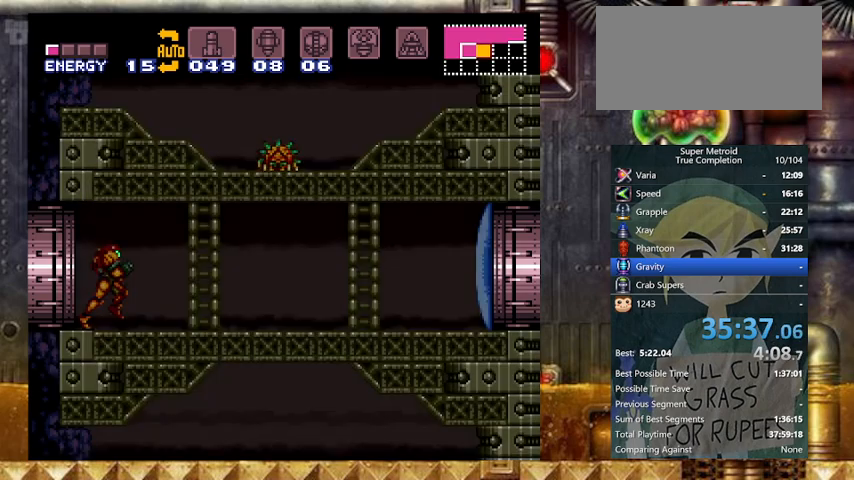
Gameplay with a controller (Nintendo layout); each line is a JSON object with the inputs held at the frame after it. "events" lists button and stick changes between this image and that frame as [ms after this image, input, new state], when the widget could be followed in between. Not read: L3 R3.
{"buttons": ["X", "Y", "L1", "DPAD_RIGHT"], "events": [[300, "DPAD_LEFT", "down"], [500, "DPAD_LEFT", "up"], [500, "DPAD_RIGHT", "down"]]}
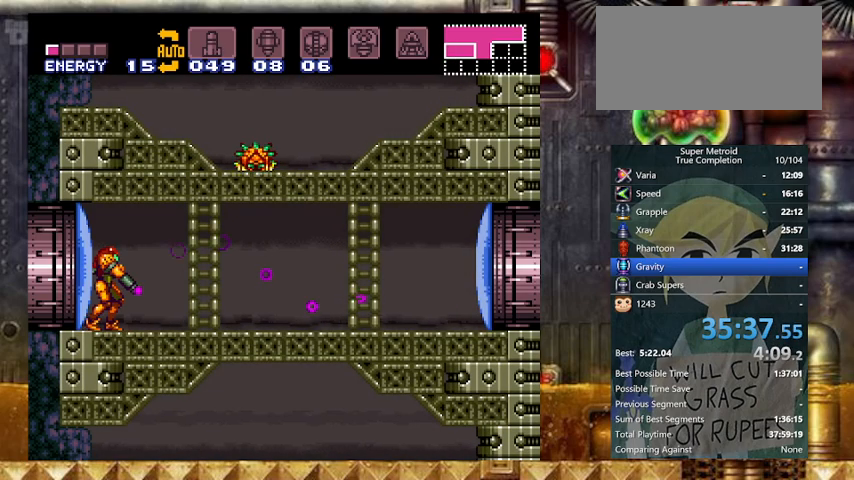
{"buttons": ["Y", "DPAD_RIGHT"], "events": [[67, "L1", "up"], [67, "X", "up"], [167, "A", "down"], [267, "A", "up"], [333, "A", "down"], [367, "A", "up"], [433, "A", "down"], [500, "A", "up"]]}
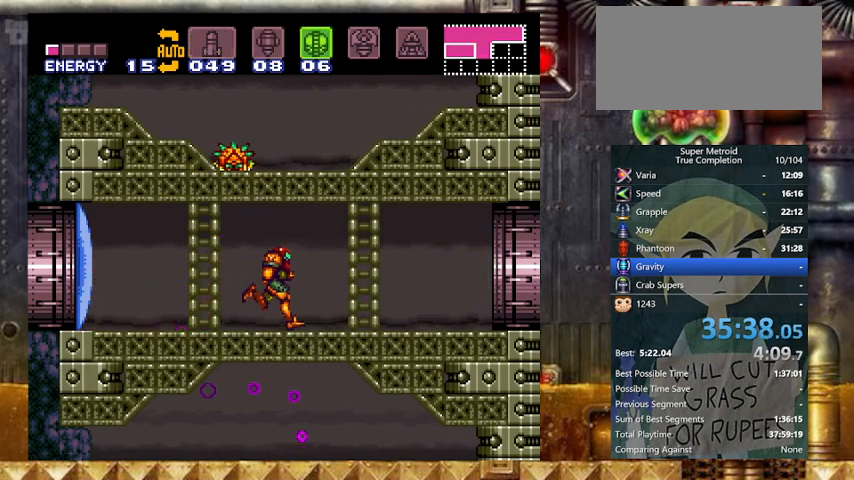
{"buttons": ["Y", "DPAD_RIGHT"], "events": [[67, "A", "down"], [167, "A", "up"]]}
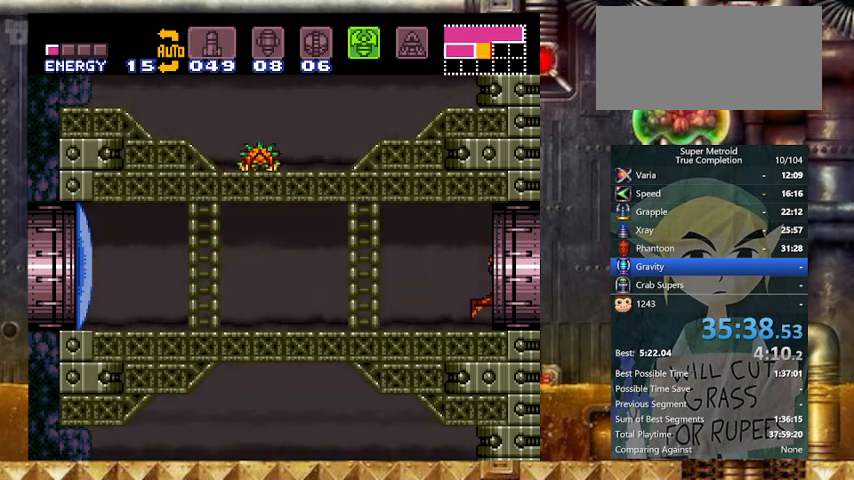
{"buttons": ["Y", "DPAD_RIGHT"], "events": []}
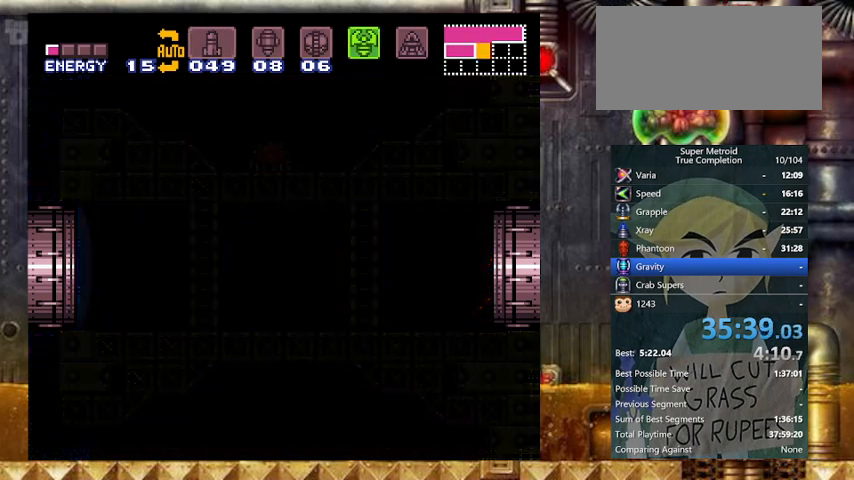
{"buttons": ["Y", "DPAD_RIGHT"], "events": []}
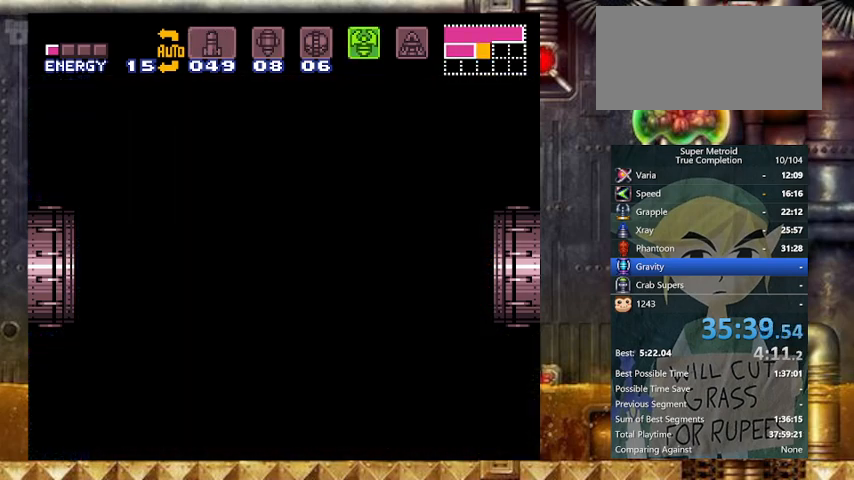
{"buttons": ["Y", "DPAD_RIGHT"], "events": []}
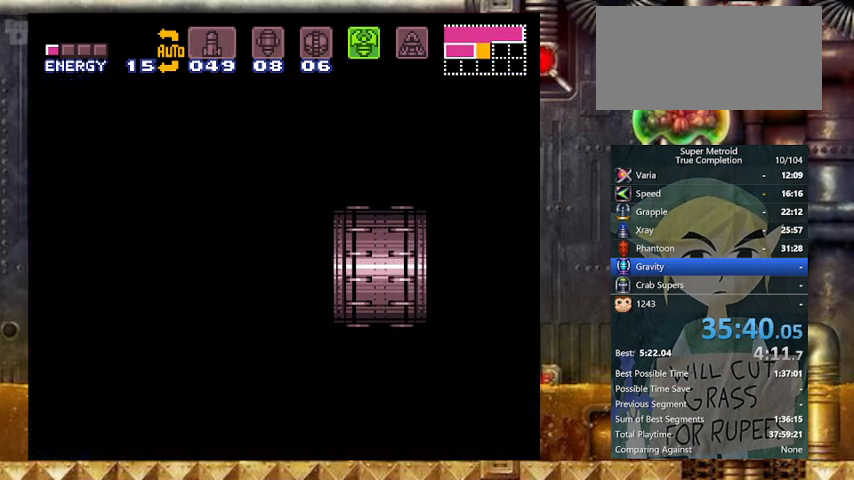
{"buttons": ["Y", "DPAD_RIGHT"], "events": []}
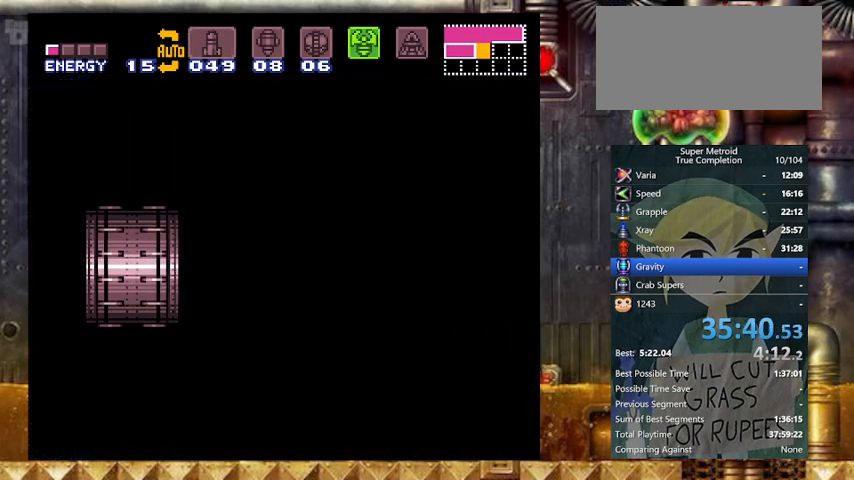
{"buttons": ["Y", "DPAD_RIGHT"], "events": []}
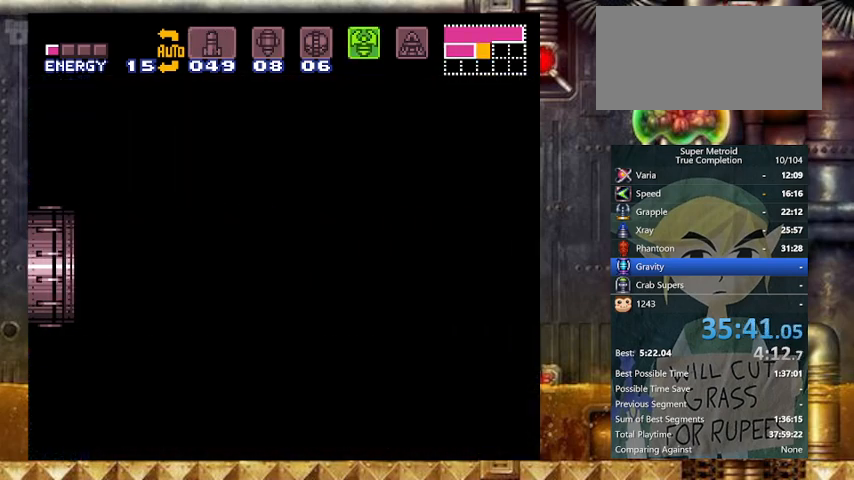
{"buttons": ["Y", "DPAD_RIGHT"], "events": []}
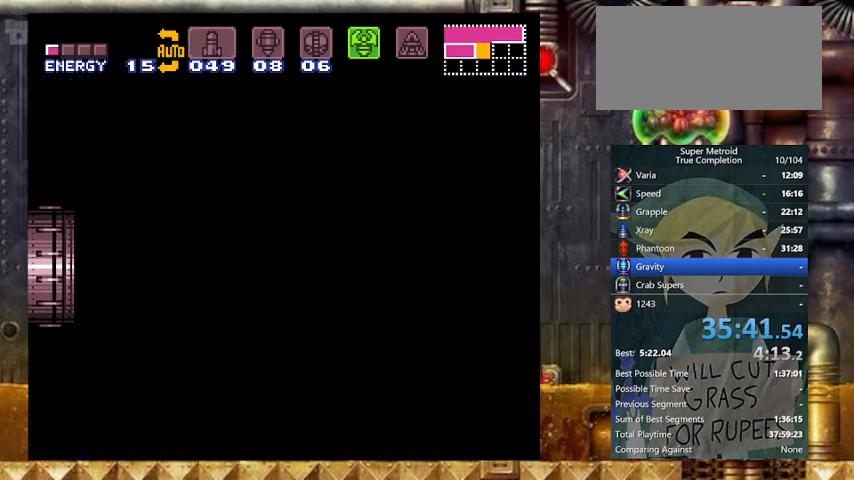
{"buttons": ["Y", "DPAD_RIGHT"], "events": []}
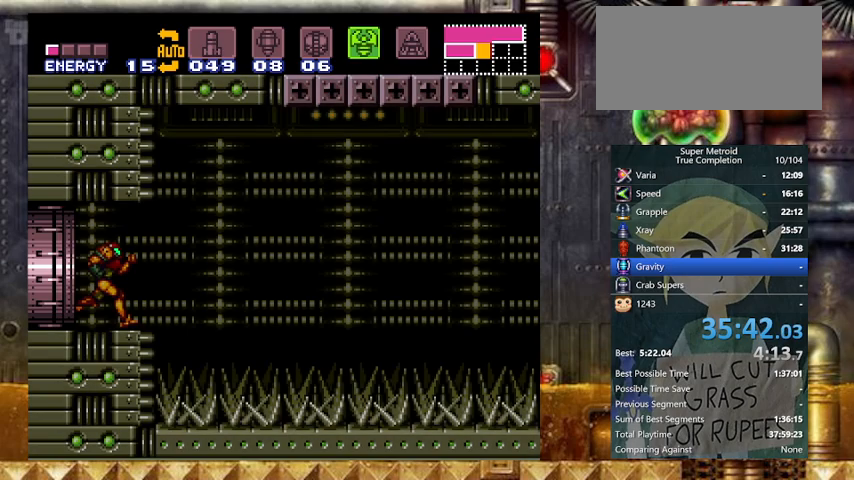
{"buttons": ["B", "Y", "DPAD_RIGHT"], "events": [[233, "B", "down"]]}
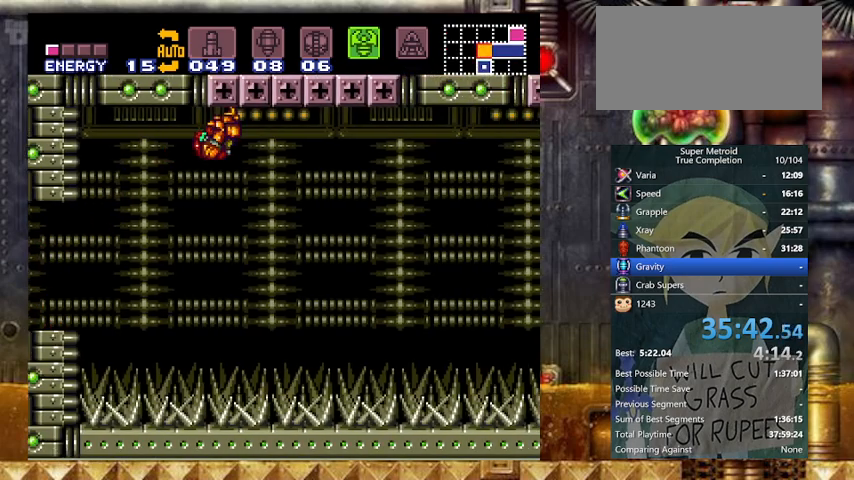
{"buttons": ["B", "Y", "DPAD_RIGHT"], "events": []}
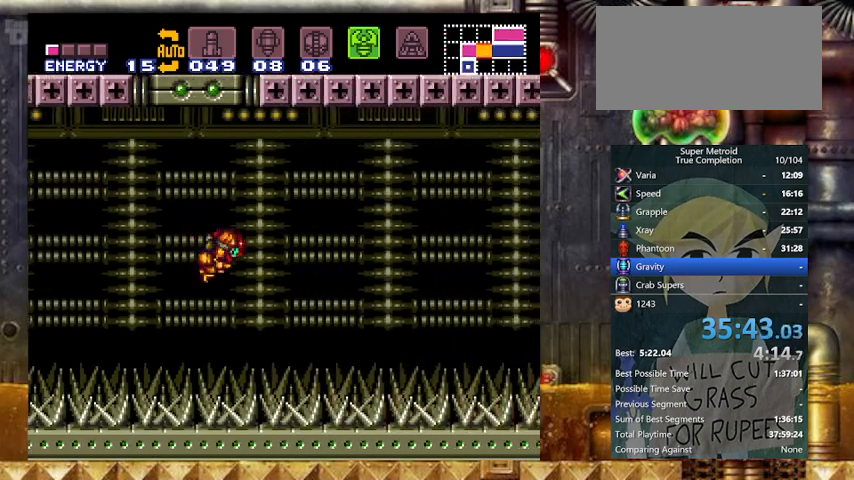
{"buttons": ["Y", "DPAD_RIGHT"], "events": [[467, "B", "up"]]}
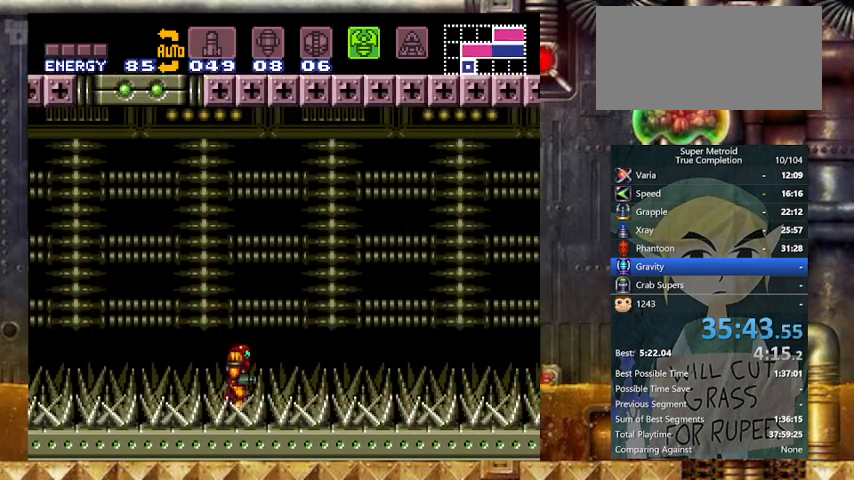
{"buttons": ["Y", "DPAD_RIGHT"], "events": []}
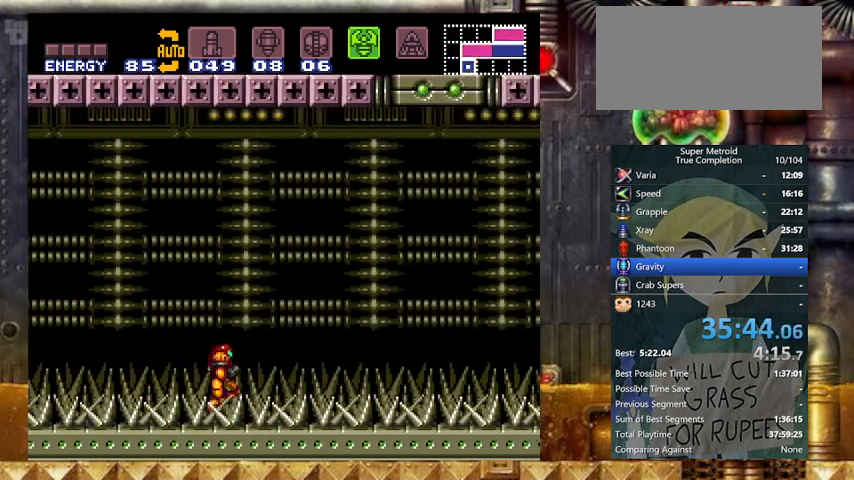
{"buttons": ["B", "Y", "DPAD_RIGHT"], "events": [[100, "B", "down"]]}
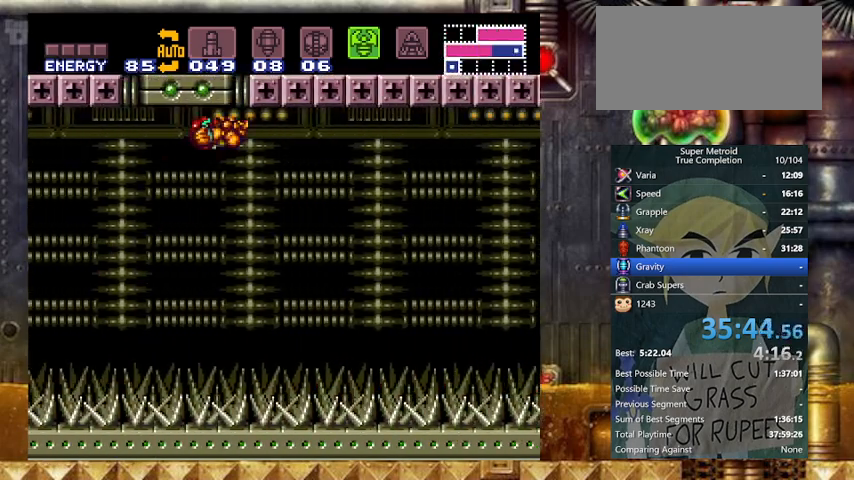
{"buttons": ["B", "Y", "DPAD_RIGHT"], "events": []}
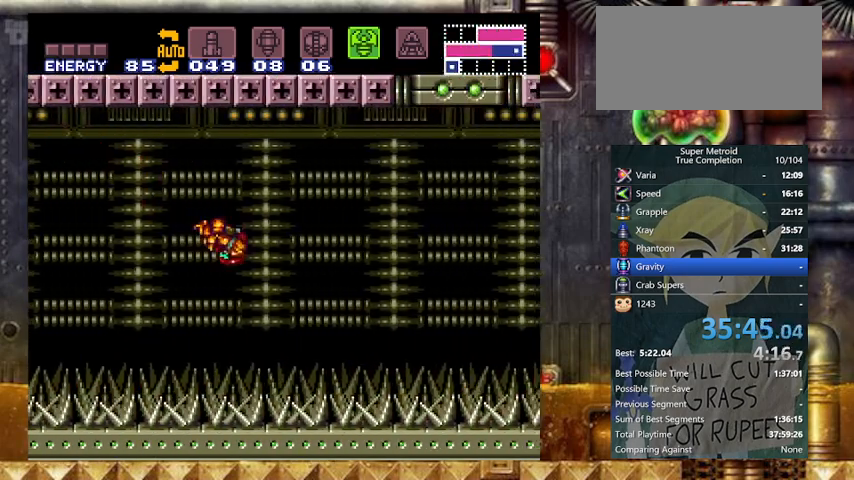
{"buttons": ["B", "Y", "DPAD_RIGHT"], "events": [[233, "DPAD_LEFT", "down"], [233, "DPAD_RIGHT", "up"], [333, "DPAD_RIGHT", "down"], [367, "DPAD_LEFT", "up"]]}
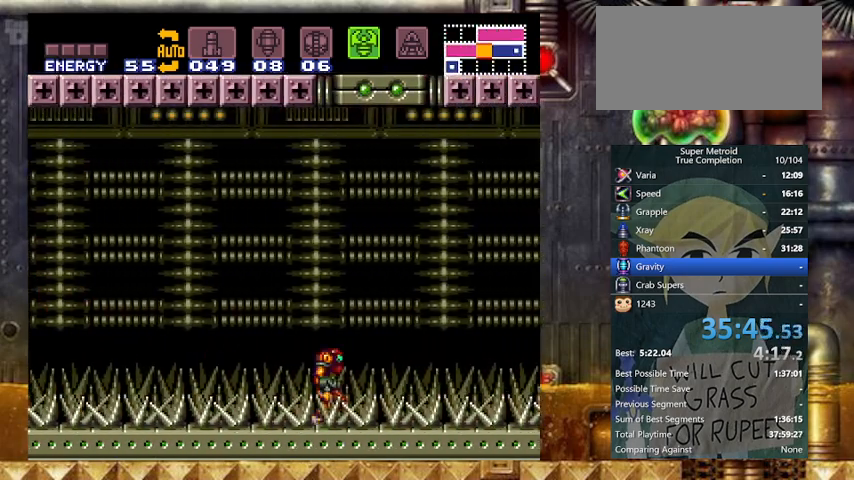
{"buttons": ["Y", "DPAD_RIGHT"], "events": [[433, "B", "up"]]}
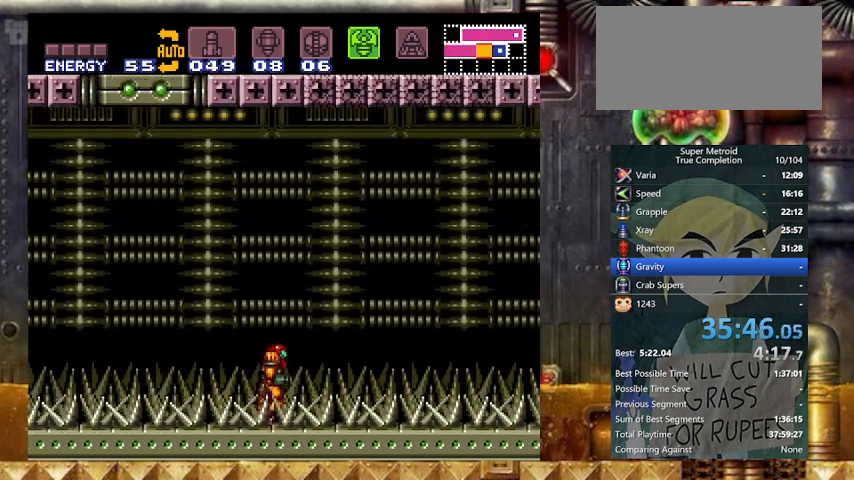
{"buttons": ["B", "Y", "DPAD_RIGHT"], "events": [[133, "B", "down"]]}
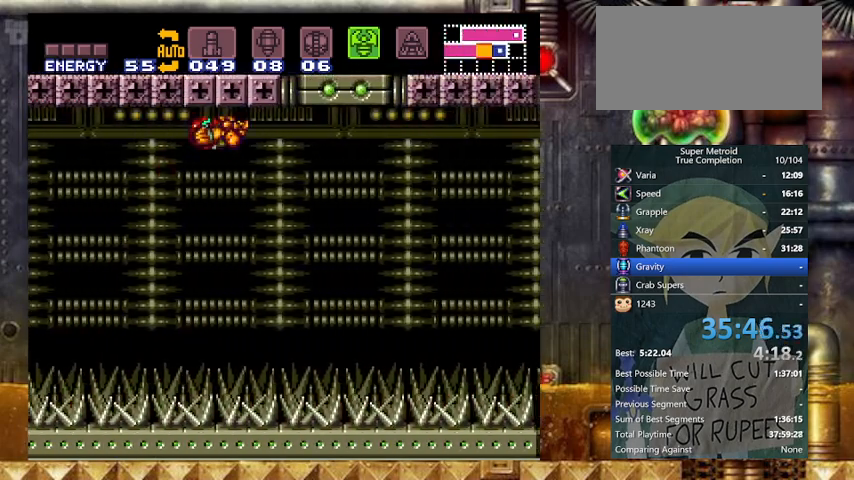
{"buttons": ["X", "Y", "DPAD_RIGHT"], "events": [[33, "B", "up"], [267, "R1", "down"], [367, "X", "down"], [500, "R1", "up"]]}
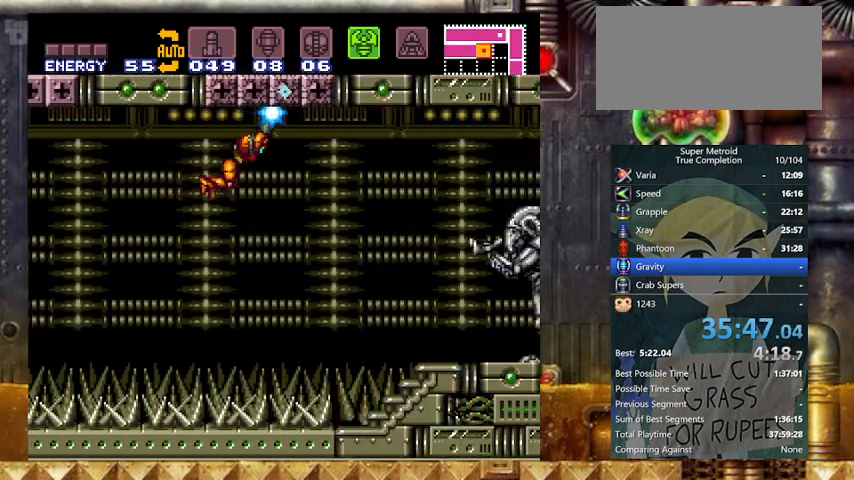
{"buttons": ["X", "Y", "DPAD_RIGHT"], "events": [[67, "DPAD_DOWN", "down"], [233, "DPAD_DOWN", "up"]]}
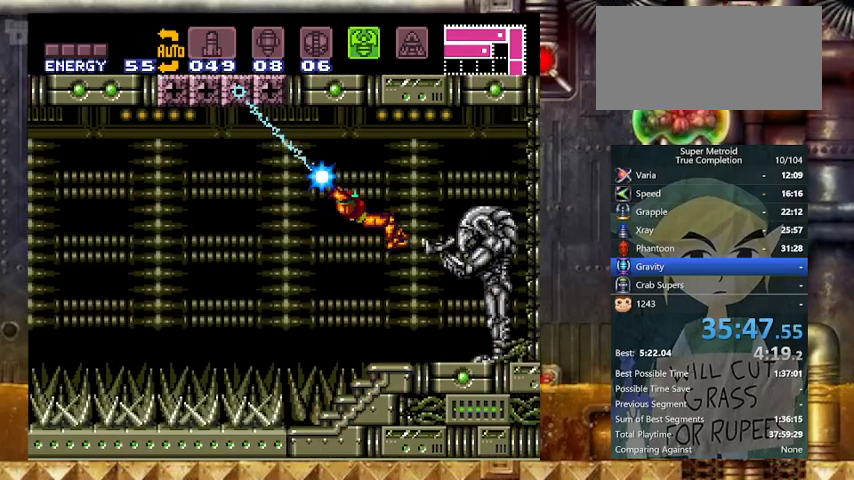
{"buttons": ["Y"], "events": [[133, "X", "up"], [400, "DPAD_DOWN", "down"], [467, "DPAD_DOWN", "up"], [467, "DPAD_RIGHT", "up"]]}
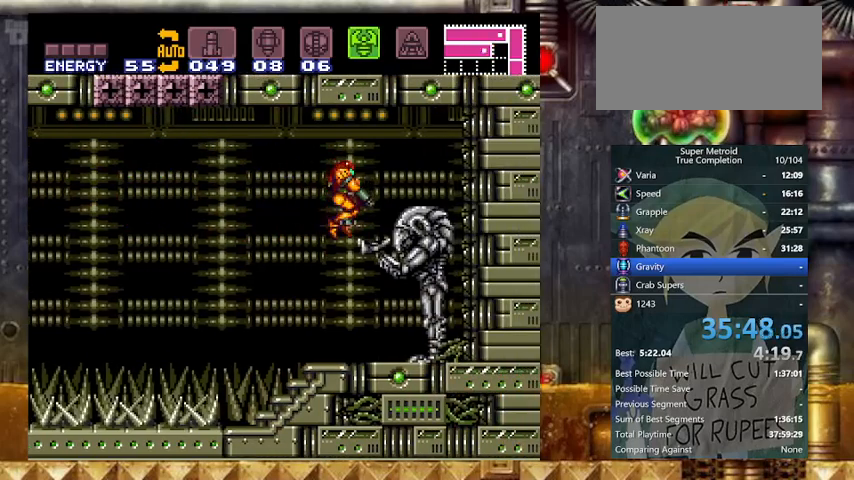
{"buttons": ["Y"], "events": [[33, "DPAD_DOWN", "down"], [67, "DPAD_RIGHT", "down"], [133, "DPAD_DOWN", "up"], [333, "DPAD_RIGHT", "up"], [433, "DPAD_UP", "down"], [500, "DPAD_UP", "up"]]}
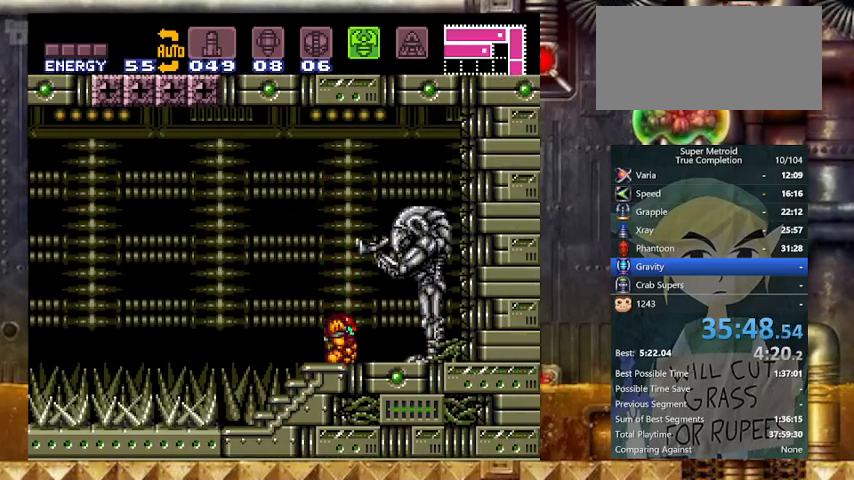
{"buttons": ["B", "Y", "DPAD_RIGHT"], "events": [[100, "DPAD_LEFT", "down"], [267, "B", "down"], [267, "DPAD_LEFT", "up"], [267, "DPAD_RIGHT", "down"]]}
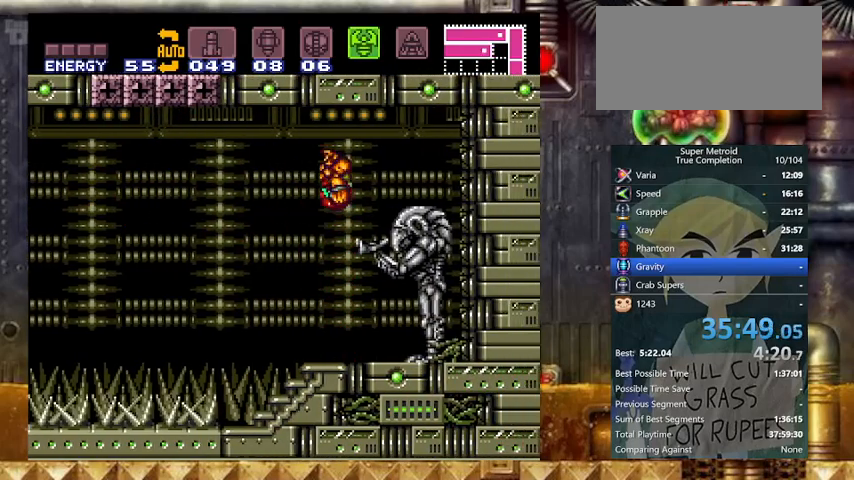
{"buttons": ["Y", "DPAD_RIGHT"], "events": [[33, "B", "up"], [167, "DPAD_DOWN", "down"], [167, "DPAD_RIGHT", "up"], [267, "DPAD_RIGHT", "down"], [367, "DPAD_DOWN", "up"]]}
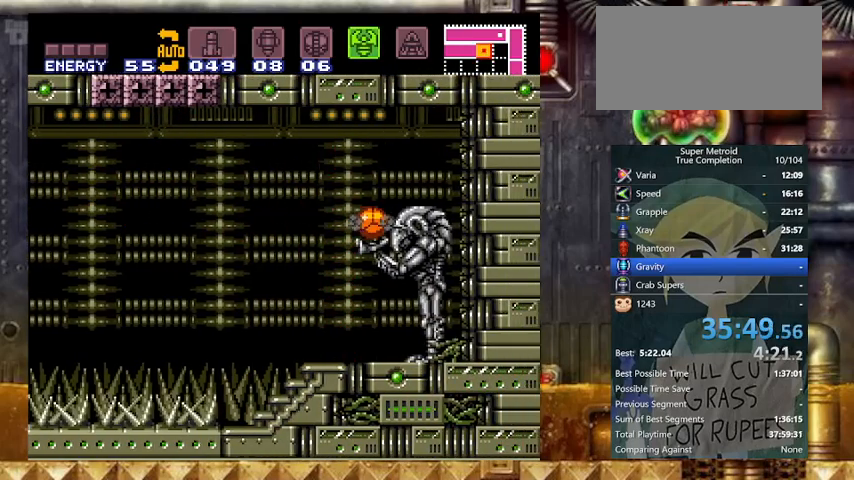
{"buttons": ["DPAD_RIGHT"], "events": [[333, "Y", "up"]]}
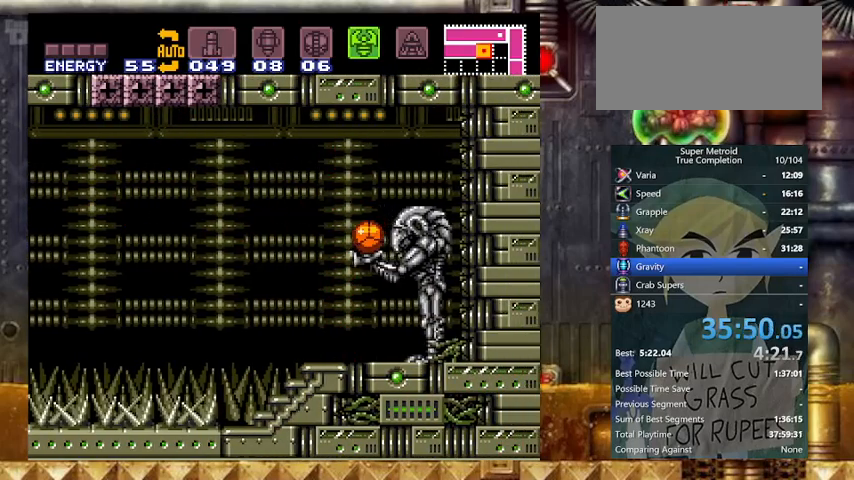
{"buttons": [], "events": [[67, "DPAD_RIGHT", "up"]]}